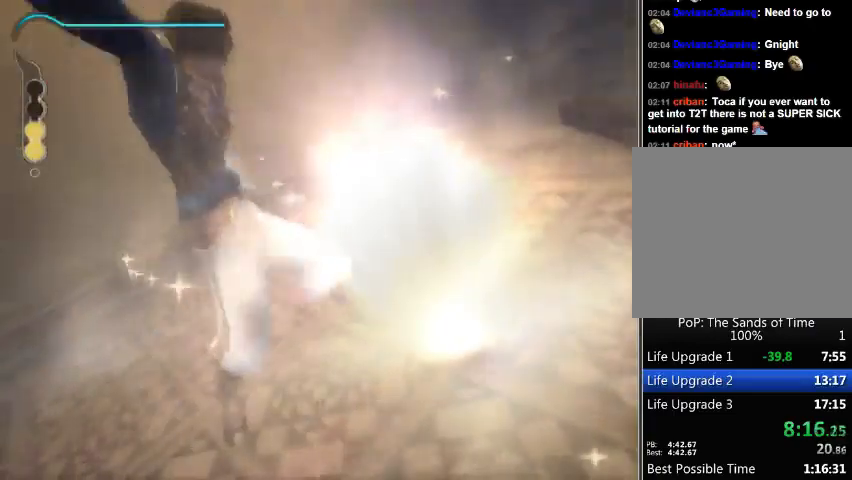
Gameplay with a controller (Xbox layout); each line is a JSON object with the inputs held at the frame after it. "events" lists button and stick changes between this image and that frame as [ms after this image, input, new state], when the widget could be followed in between. Not read: L2 L3 R2 R3.
{"buttons": [], "left_stick": "center", "right_stick": "center", "events": [[167, "Y", "up"], [233, "Y", "down"], [300, "Y", "up"], [400, "left_stick", "center"]]}
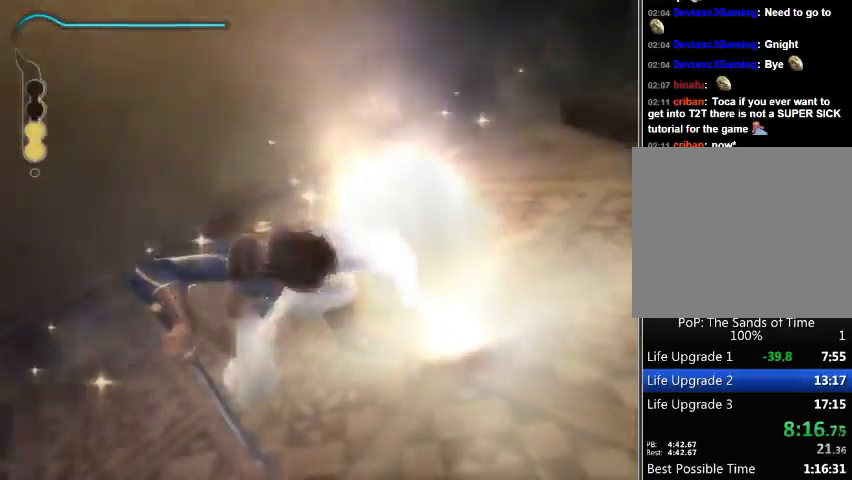
{"buttons": [], "left_stick": "center", "right_stick": "center", "events": []}
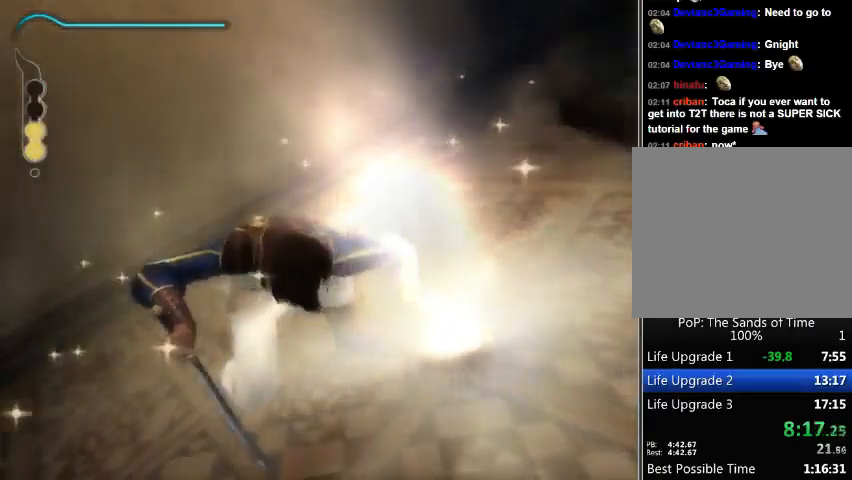
{"buttons": ["B"], "left_stick": "center", "right_stick": "center", "events": [[200, "B", "down"], [267, "B", "up"], [333, "B", "down"], [400, "B", "up"], [500, "B", "down"]]}
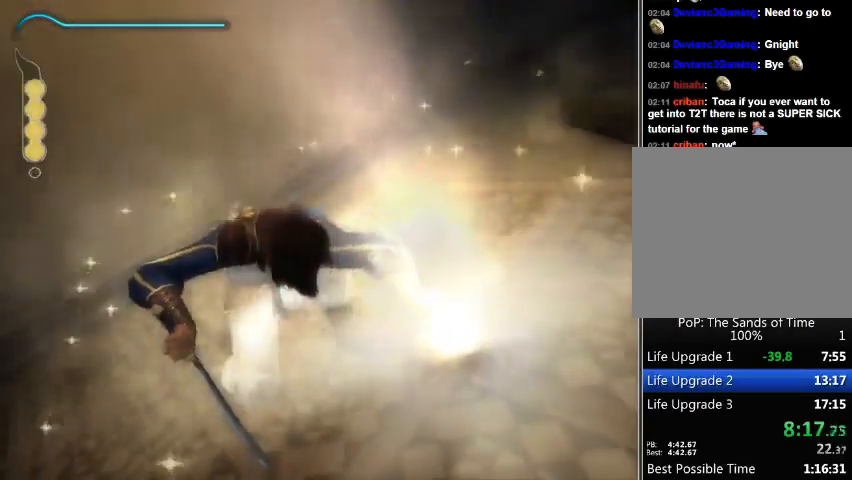
{"buttons": [], "left_stick": "center", "right_stick": "center", "events": [[67, "B", "up"], [133, "B", "down"], [167, "B", "up"], [267, "B", "down"], [467, "B", "up"]]}
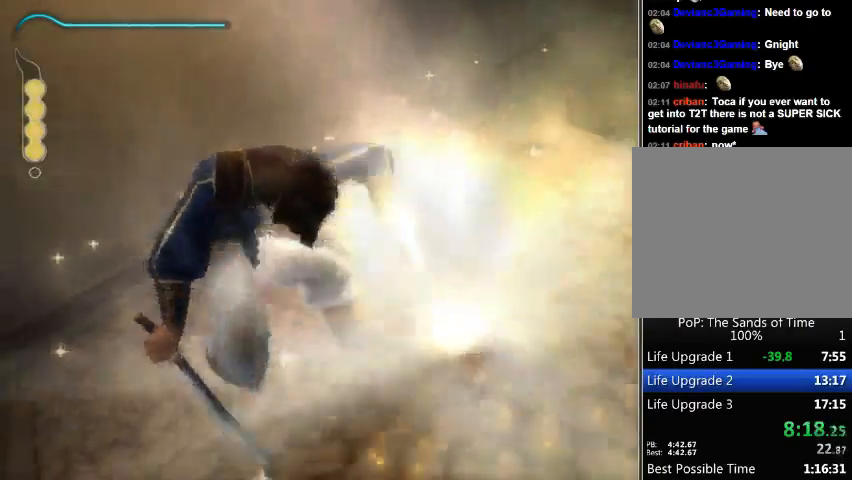
{"buttons": ["B"], "left_stick": "center", "right_stick": "center", "events": [[167, "B", "down"], [233, "B", "up"], [333, "B", "down"], [400, "B", "up"], [467, "B", "down"]]}
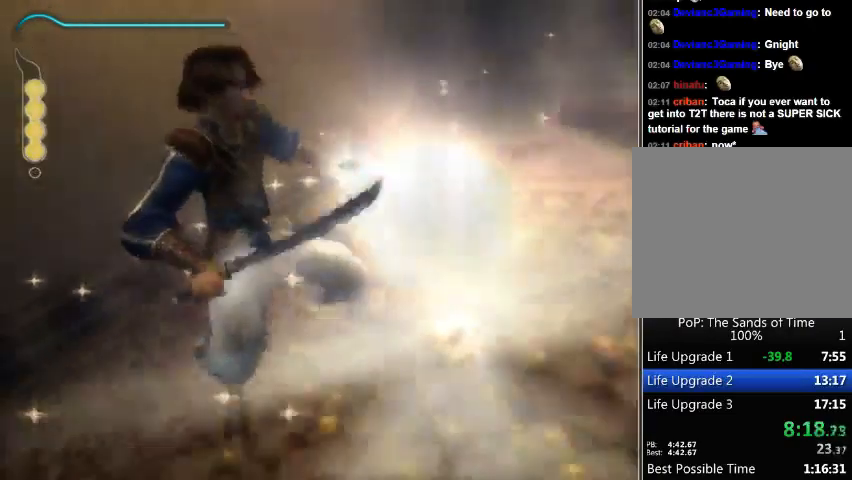
{"buttons": ["B"], "left_stick": "center", "right_stick": "center", "events": [[33, "B", "up"], [133, "B", "down"], [167, "B", "up"], [267, "B", "down"], [300, "B", "up"], [367, "B", "down"], [433, "B", "up"], [500, "B", "down"]]}
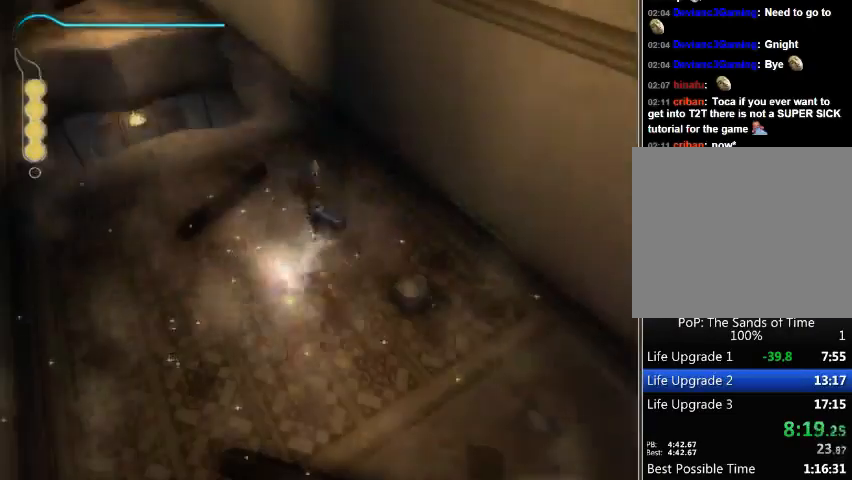
{"buttons": [], "left_stick": "up", "right_stick": "center", "events": [[67, "B", "up"], [67, "left_stick", "up"], [300, "left_stick", "up-right"], [433, "left_stick", "up"]]}
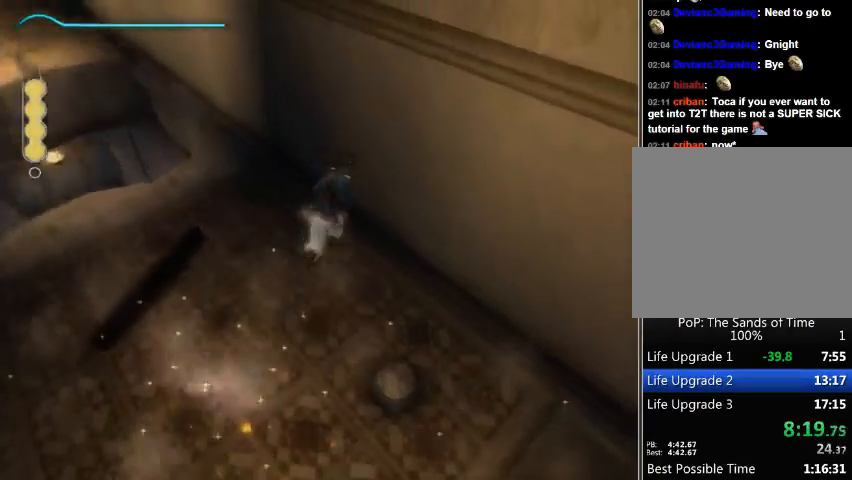
{"buttons": [], "left_stick": "up-left", "right_stick": "center", "events": [[33, "R1", "down"], [67, "left_stick", "up-left"], [500, "R1", "up"]]}
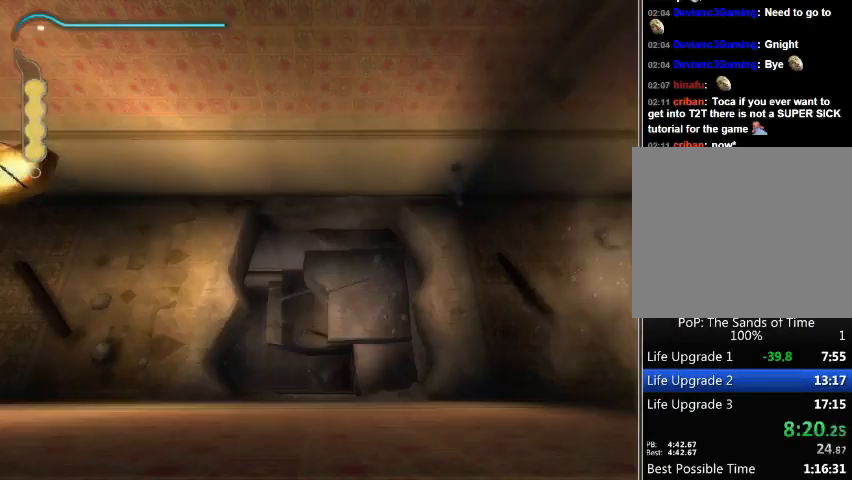
{"buttons": [], "left_stick": "left", "right_stick": "center", "events": [[167, "left_stick", "center"], [400, "left_stick", "left"]]}
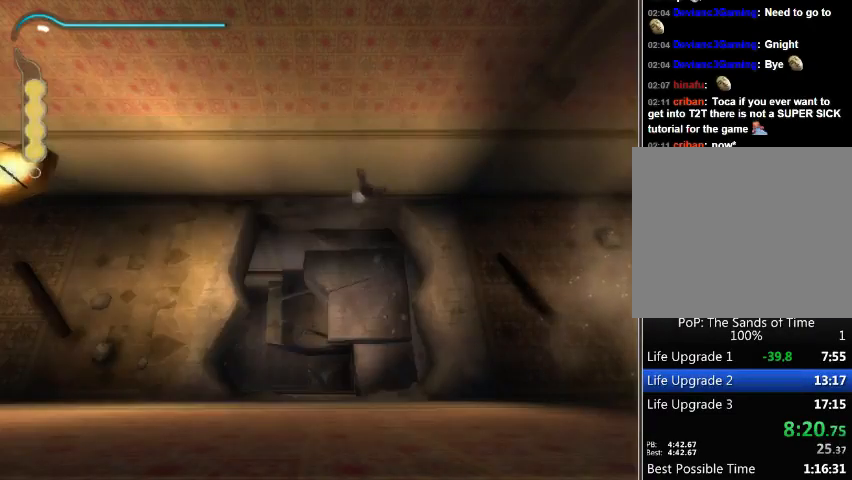
{"buttons": [], "left_stick": "left", "right_stick": "center", "events": []}
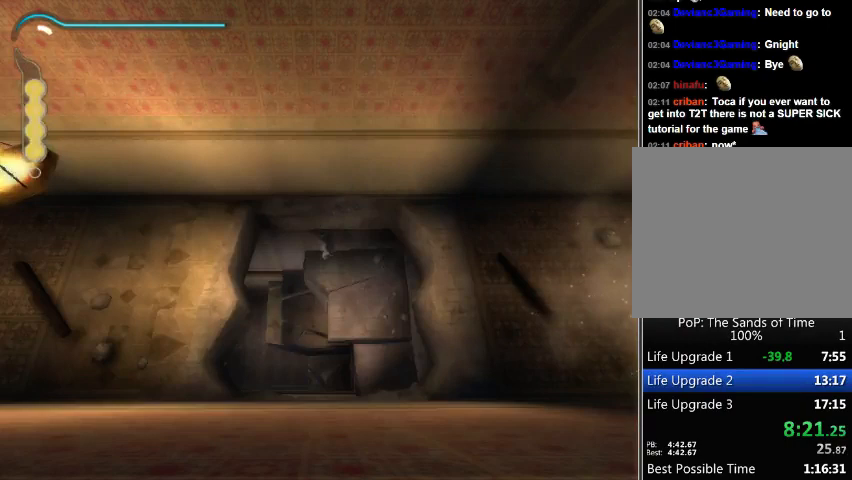
{"buttons": [], "left_stick": "left", "right_stick": "center", "events": []}
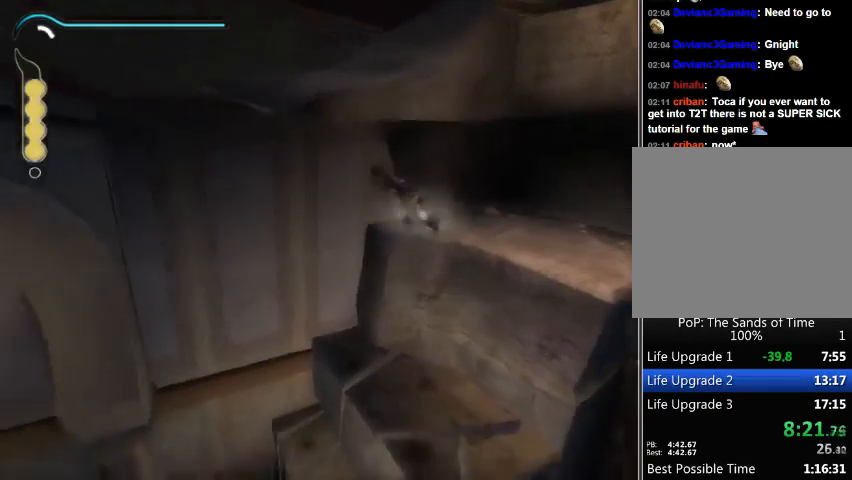
{"buttons": [], "left_stick": "left", "right_stick": "center", "events": []}
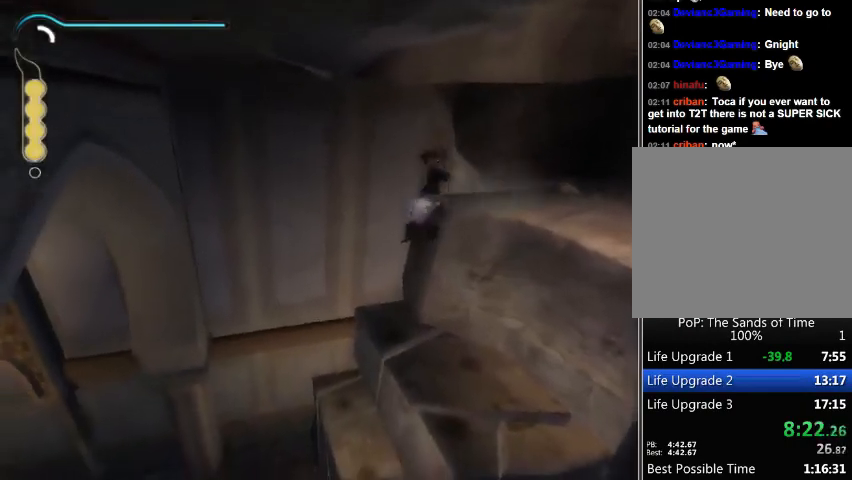
{"buttons": [], "left_stick": "left", "right_stick": "center", "events": []}
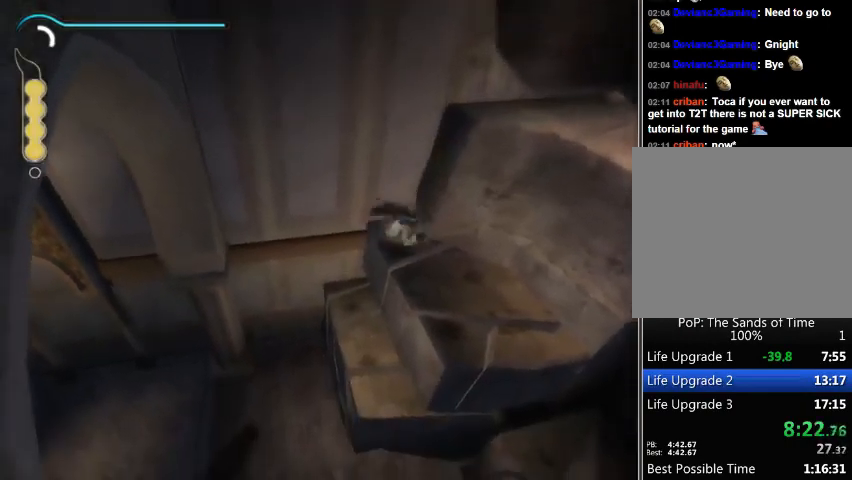
{"buttons": [], "left_stick": "left", "right_stick": "center", "events": []}
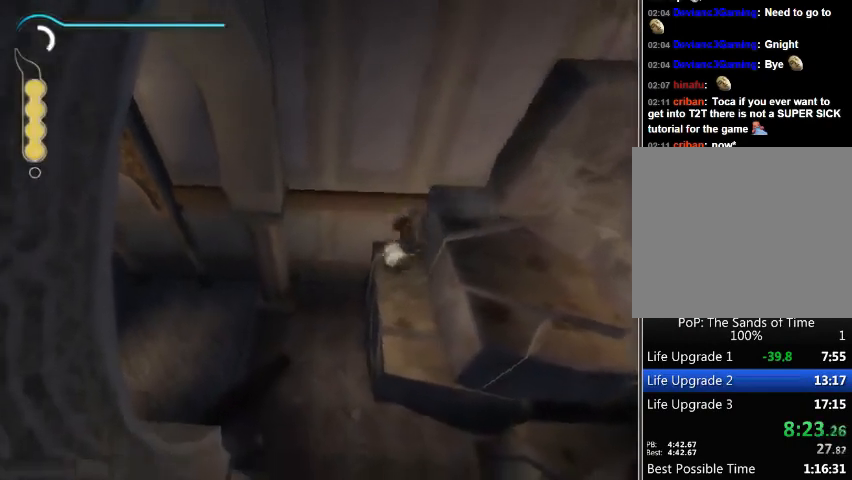
{"buttons": [], "left_stick": "left", "right_stick": "center", "events": []}
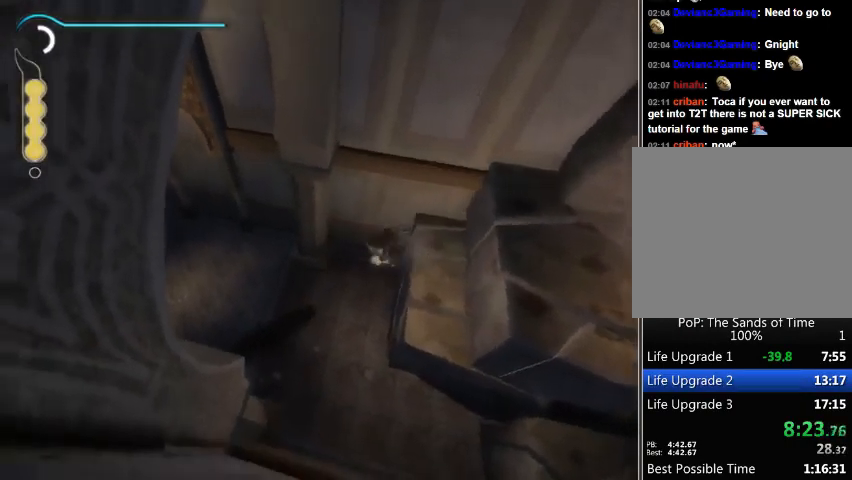
{"buttons": [], "left_stick": "left", "right_stick": "center", "events": []}
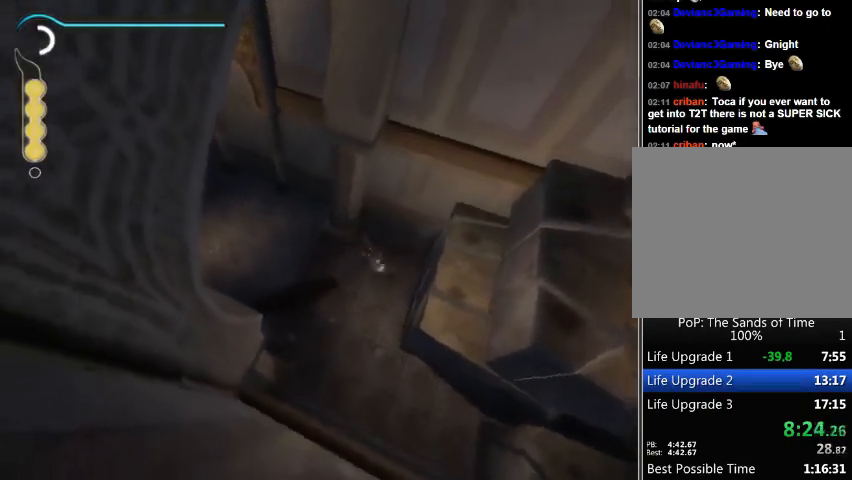
{"buttons": [], "left_stick": "center", "right_stick": "center", "events": [[133, "left_stick", "up-left"], [467, "left_stick", "center"]]}
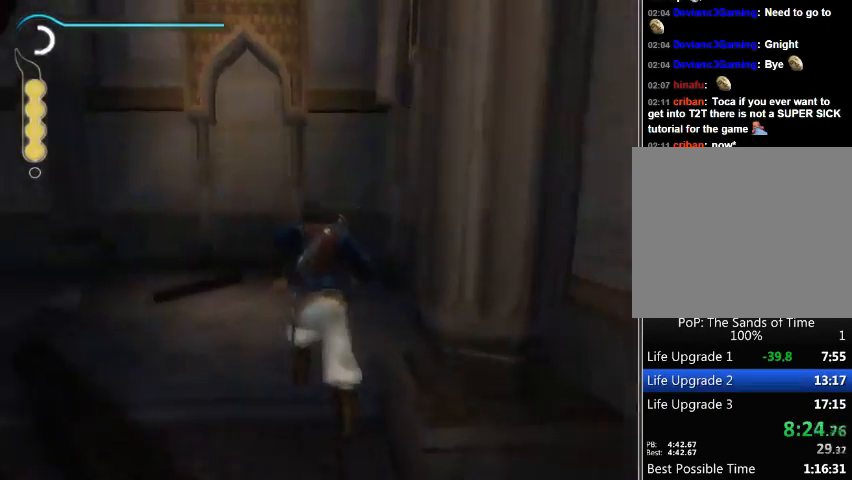
{"buttons": [], "left_stick": "center", "right_stick": "center", "events": []}
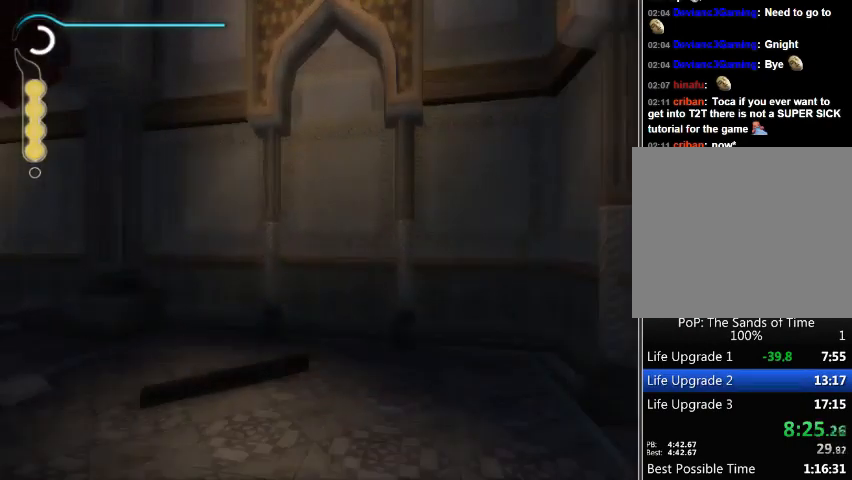
{"buttons": [], "left_stick": "center", "right_stick": "center", "events": []}
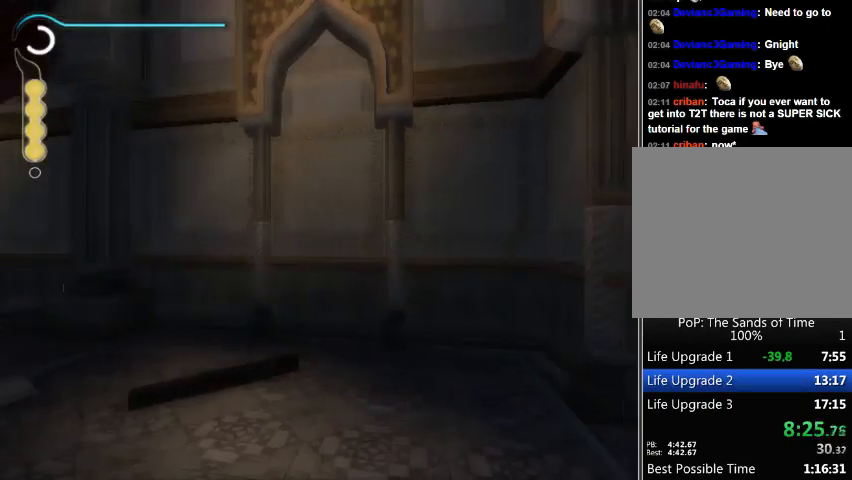
{"buttons": [], "left_stick": "center", "right_stick": "center", "events": [[33, "right_stick", "right"], [100, "right_stick", "center"], [333, "Y", "down"], [433, "Y", "up"]]}
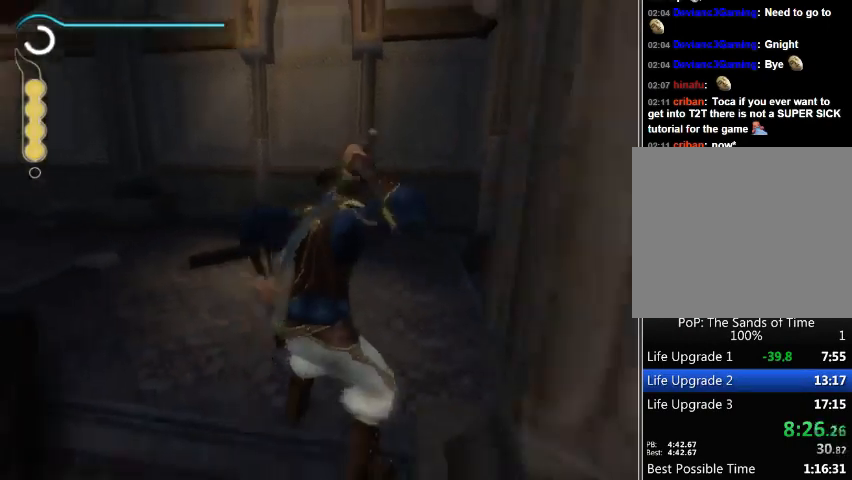
{"buttons": [], "left_stick": "center", "right_stick": "center", "events": []}
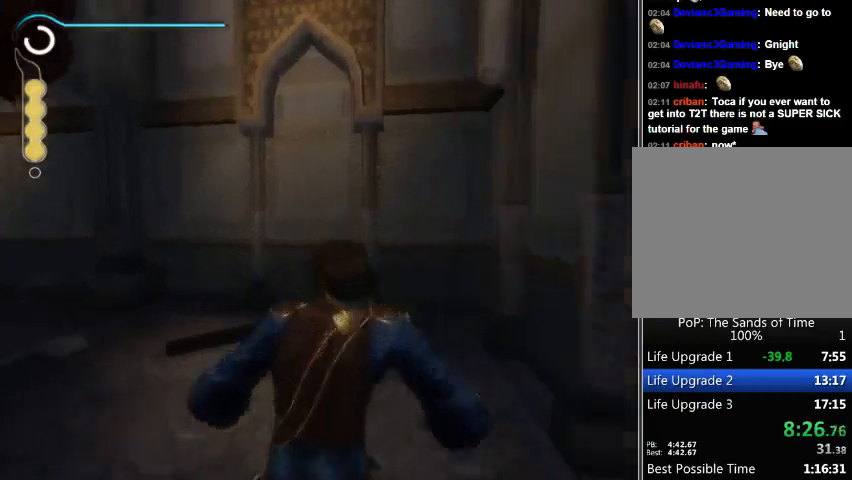
{"buttons": [], "left_stick": "center", "right_stick": "right", "events": [[133, "right_stick", "left"], [233, "right_stick", "center"], [467, "right_stick", "right"]]}
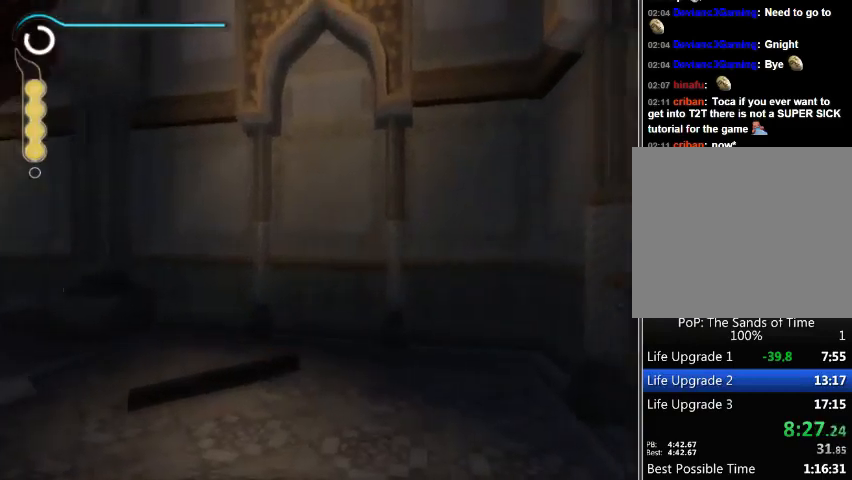
{"buttons": [], "left_stick": "center", "right_stick": "center", "events": [[33, "right_stick", "center"]]}
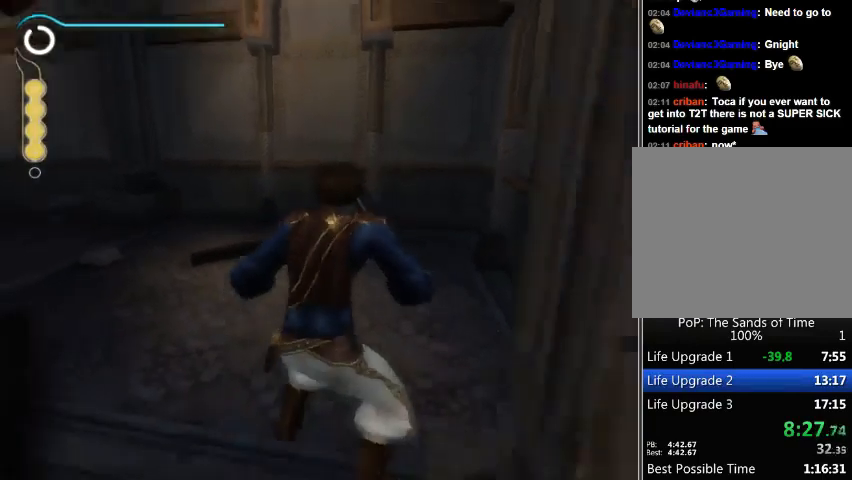
{"buttons": [], "left_stick": "center", "right_stick": "center", "events": [[367, "Y", "down"], [433, "Y", "up"]]}
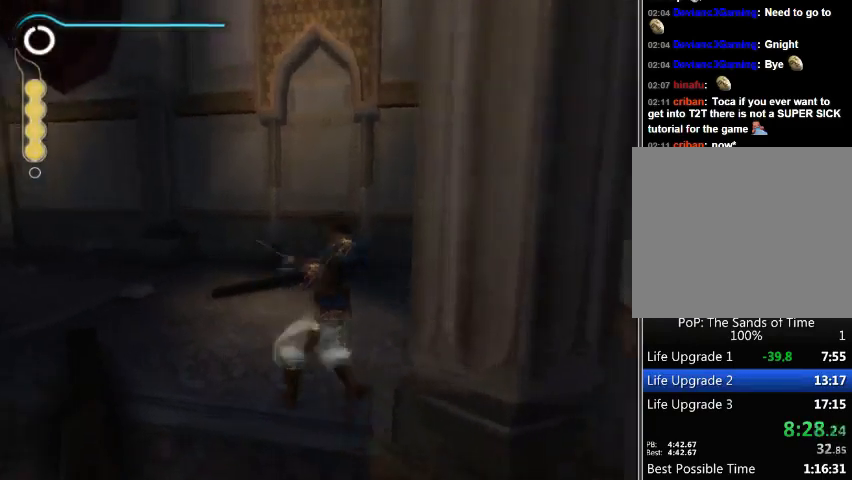
{"buttons": ["A"], "left_stick": "down", "right_stick": "center", "events": [[100, "left_stick", "down"], [167, "A", "down"], [233, "A", "up"], [333, "A", "down"], [367, "A", "up"], [433, "A", "down"]]}
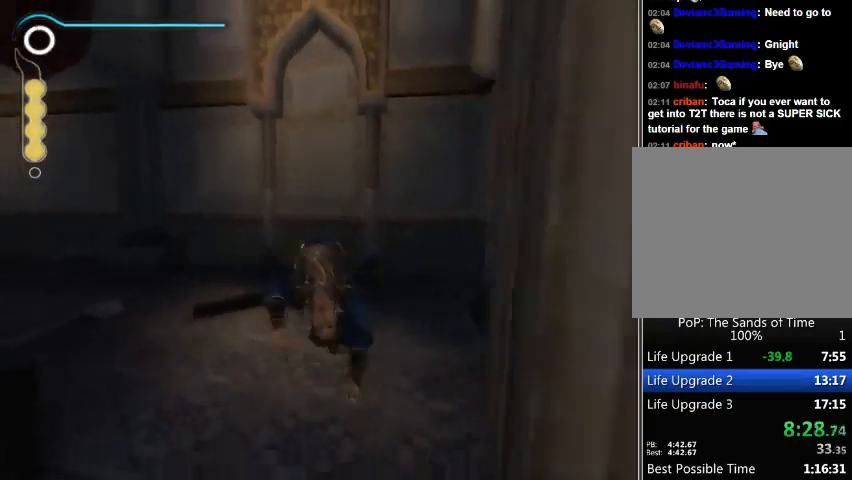
{"buttons": [], "left_stick": "center", "right_stick": "center", "events": [[33, "A", "up"], [67, "left_stick", "center"], [133, "Y", "down"], [233, "Y", "up"], [300, "Y", "down"], [367, "Y", "up"], [433, "Y", "down"], [500, "Y", "up"]]}
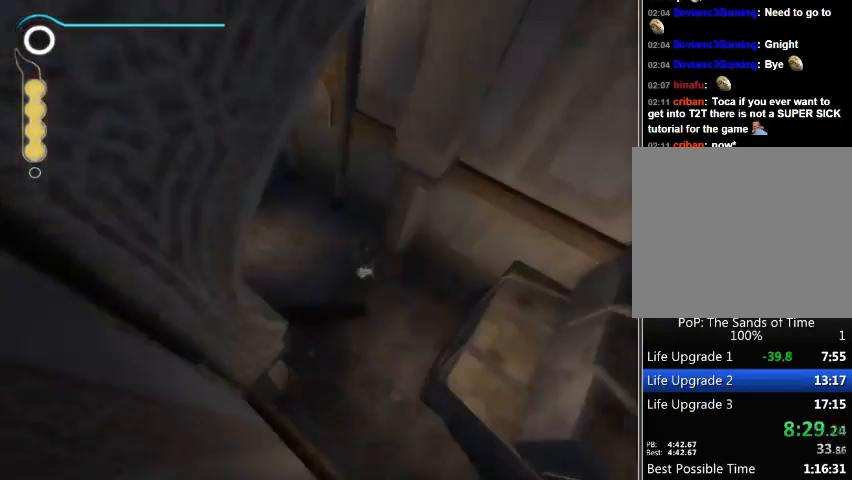
{"buttons": [], "left_stick": "center", "right_stick": "center", "events": [[67, "Y", "down"], [167, "Y", "up"], [233, "Y", "down"], [300, "Y", "up"]]}